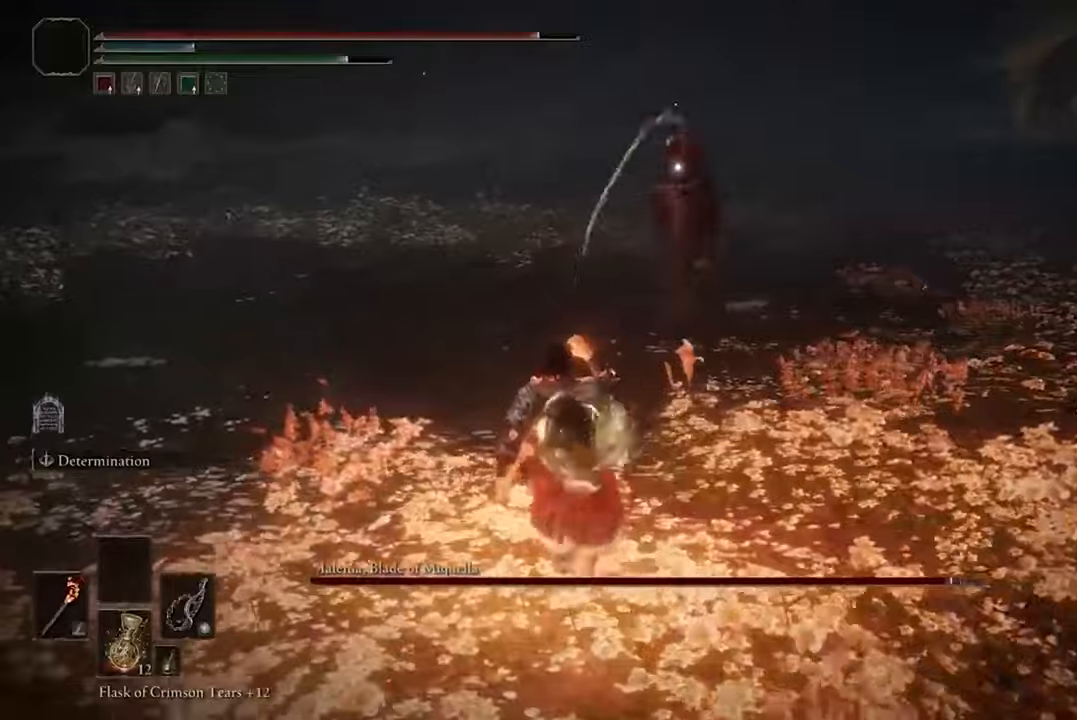
Gameplay with a controller (Xbox layout); each line is a JSON object with the inputs held at the frame after it. "events" lists button and stick changes between this image and that frame as [ms after this image, input, new state], when the widget could be followed in between.
{"buttons": [], "left_stick": "left", "right_stick": "center", "events": [[100, "left_stick", "left"]]}
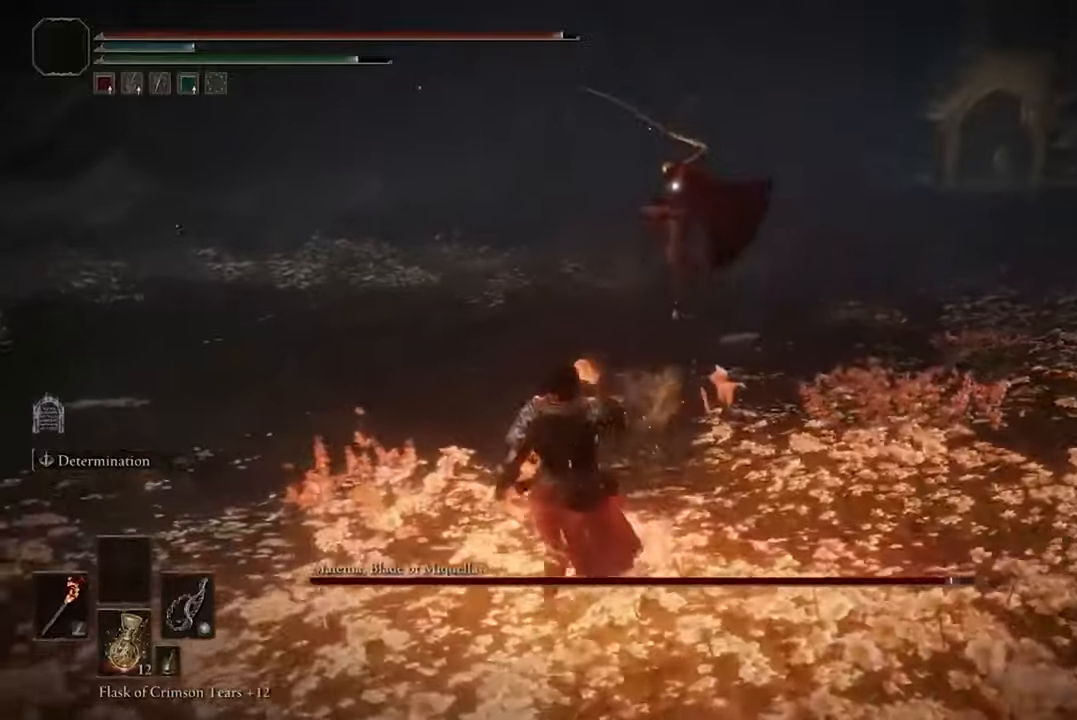
{"buttons": [], "left_stick": "center", "right_stick": "center", "events": [[100, "B", "down"], [234, "B", "up"], [467, "left_stick", "center"]]}
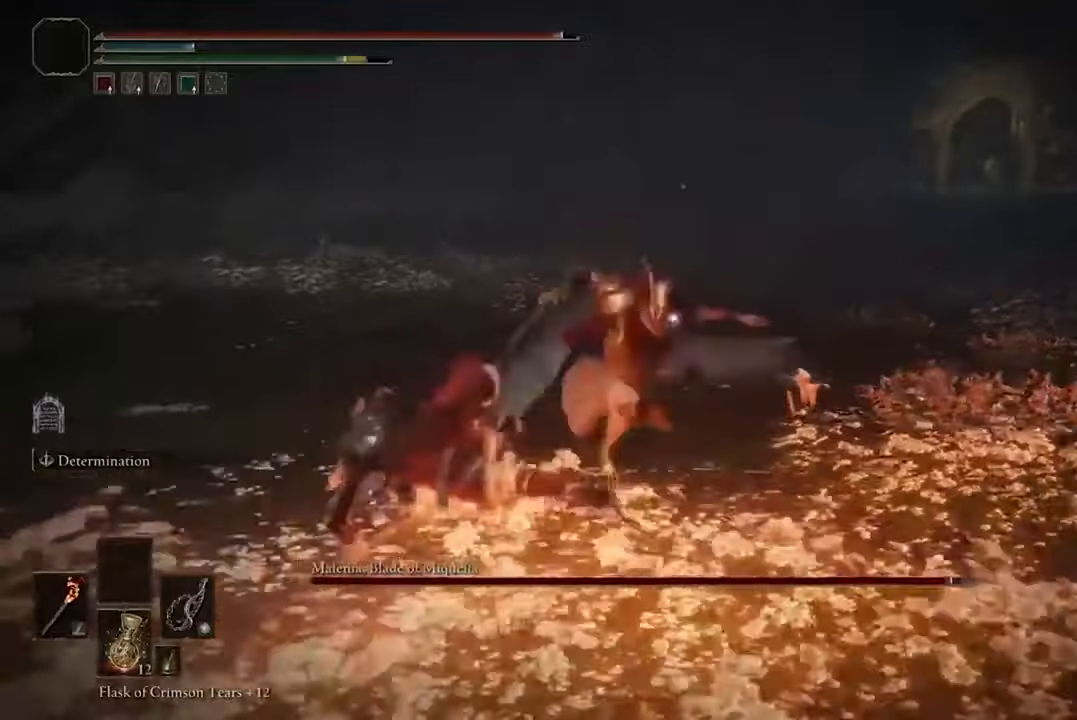
{"buttons": [], "left_stick": "center", "right_stick": "center", "events": [[234, "R1", "down"], [367, "R1", "up"]]}
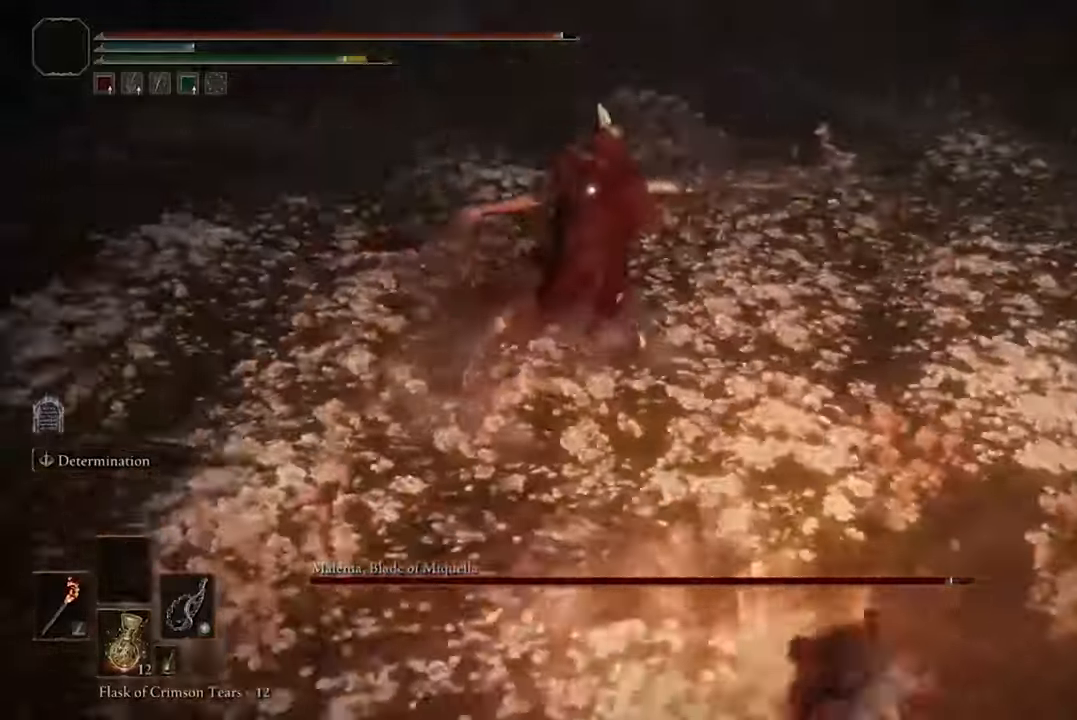
{"buttons": [], "left_stick": "center", "right_stick": "center", "events": []}
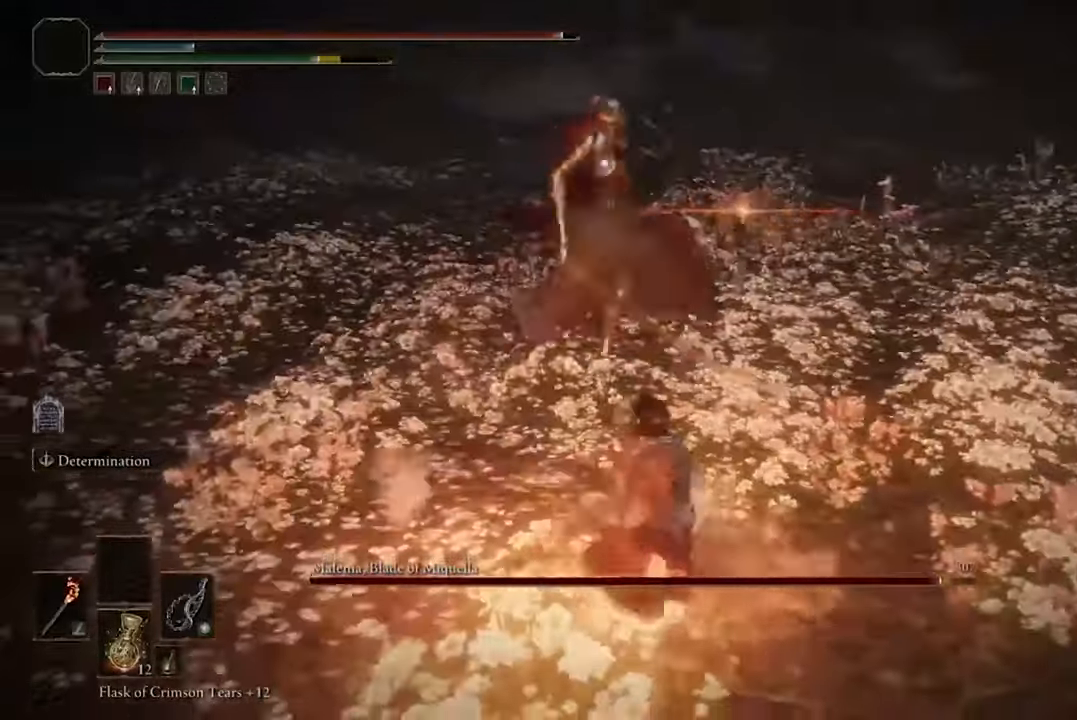
{"buttons": [], "left_stick": "center", "right_stick": "center", "events": [[67, "R1", "down"], [200, "R1", "up"]]}
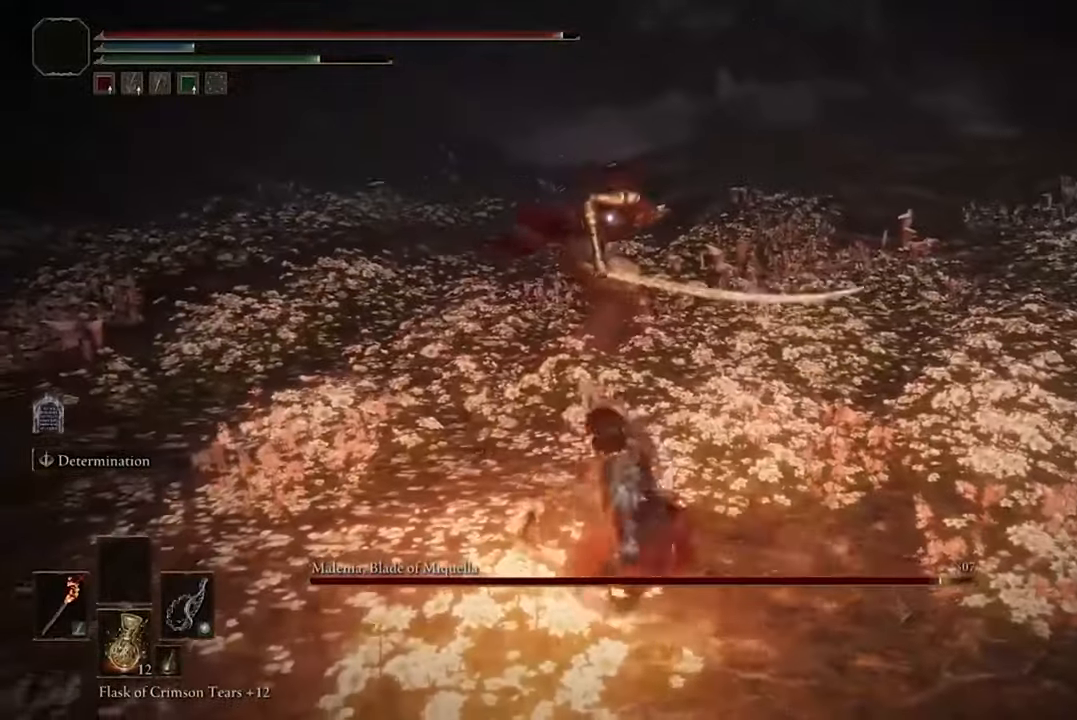
{"buttons": [], "left_stick": "center", "right_stick": "center", "events": []}
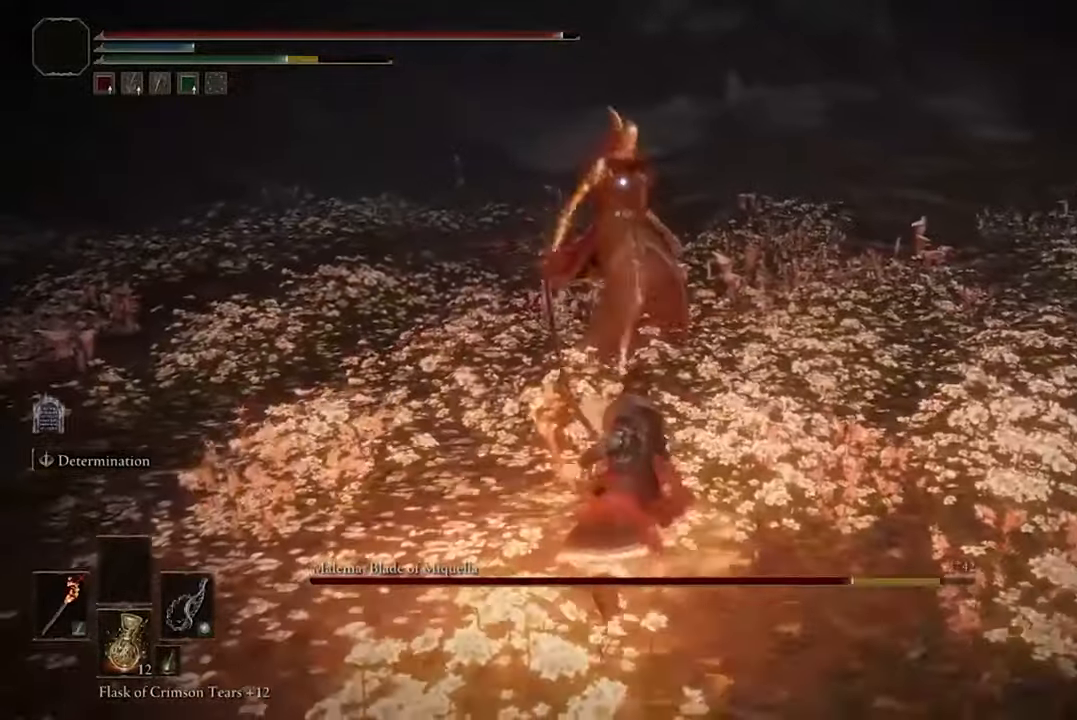
{"buttons": [], "left_stick": "center", "right_stick": "center", "events": [[234, "R1", "down"], [367, "R1", "up"]]}
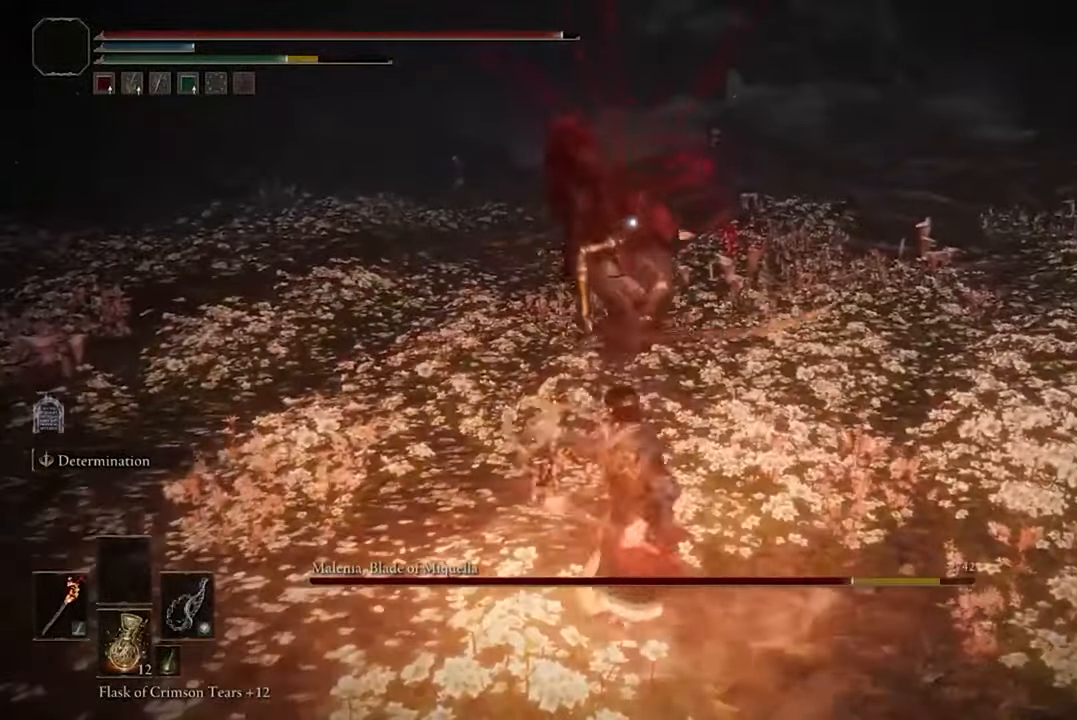
{"buttons": [], "left_stick": "center", "right_stick": "center", "events": []}
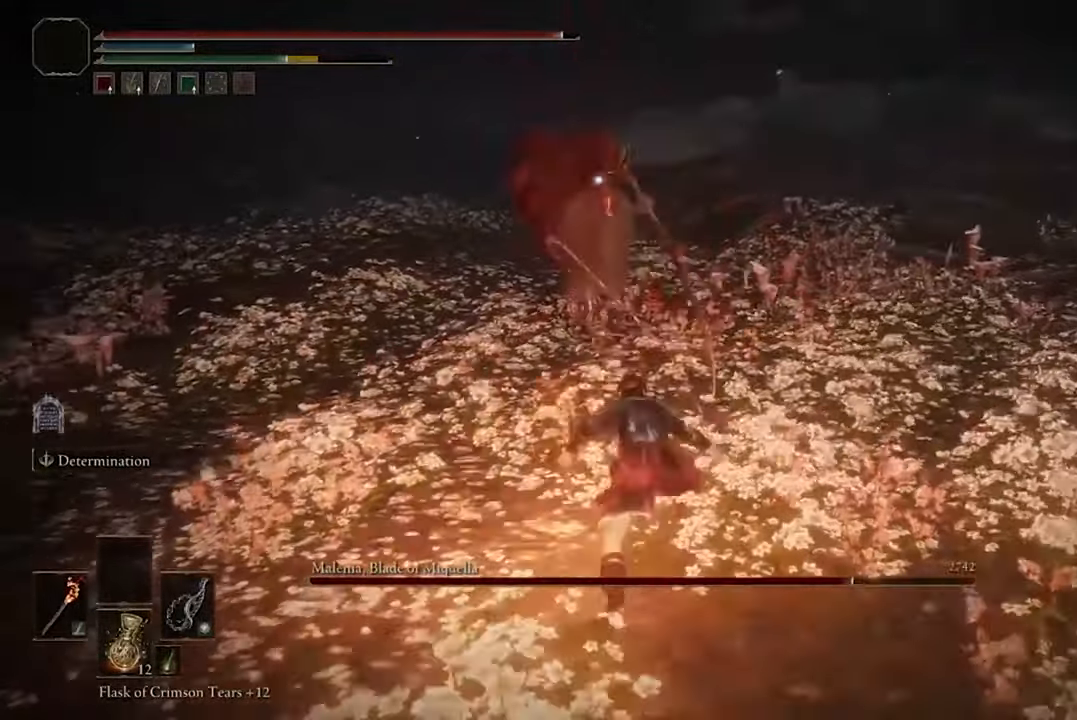
{"buttons": [], "left_stick": "center", "right_stick": "center", "events": []}
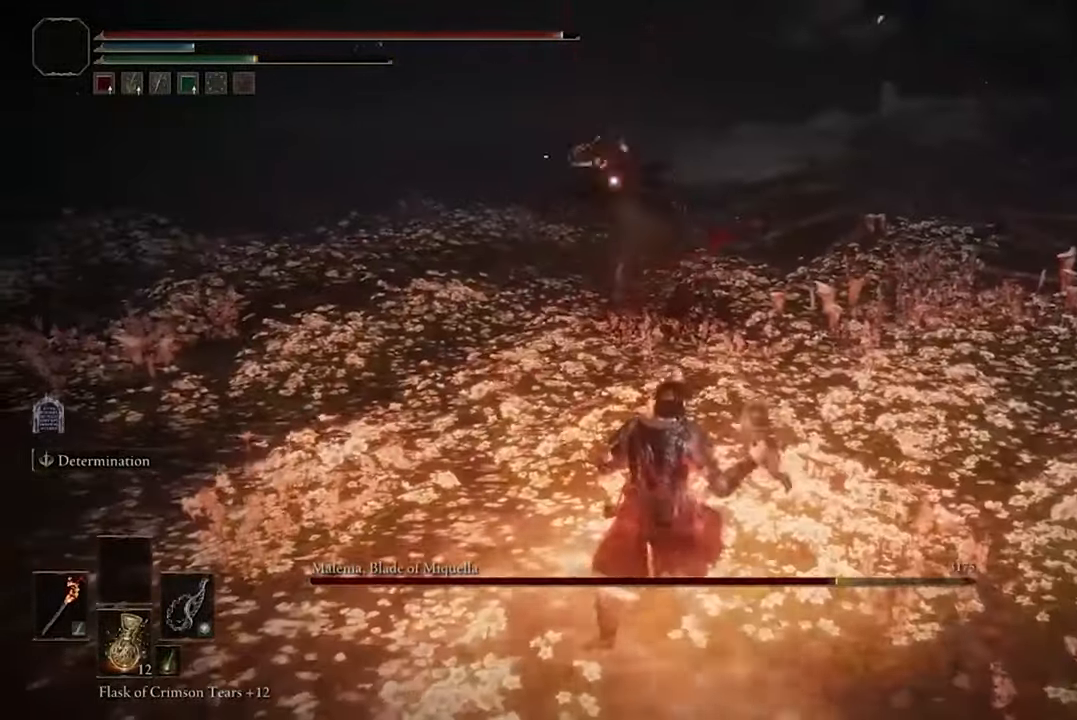
{"buttons": ["X"], "left_stick": "center", "right_stick": "center", "events": [[267, "X", "down"], [300, "DPAD_UP", "down"], [434, "DPAD_UP", "up"]]}
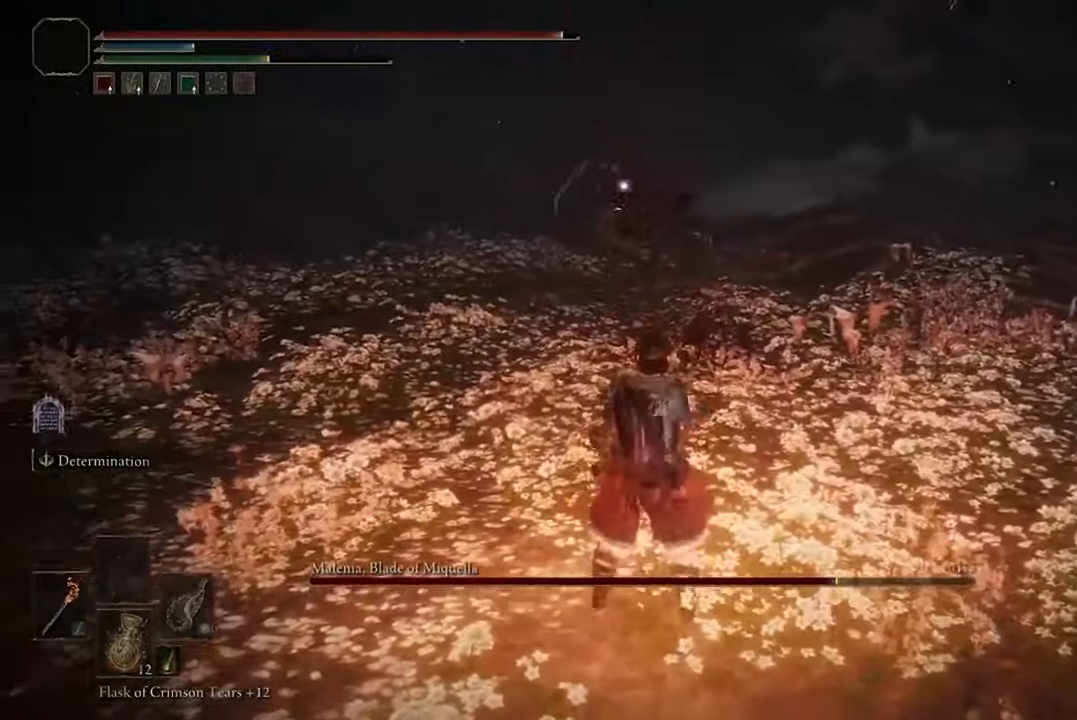
{"buttons": [], "left_stick": "center", "right_stick": "center", "events": [[134, "X", "up"]]}
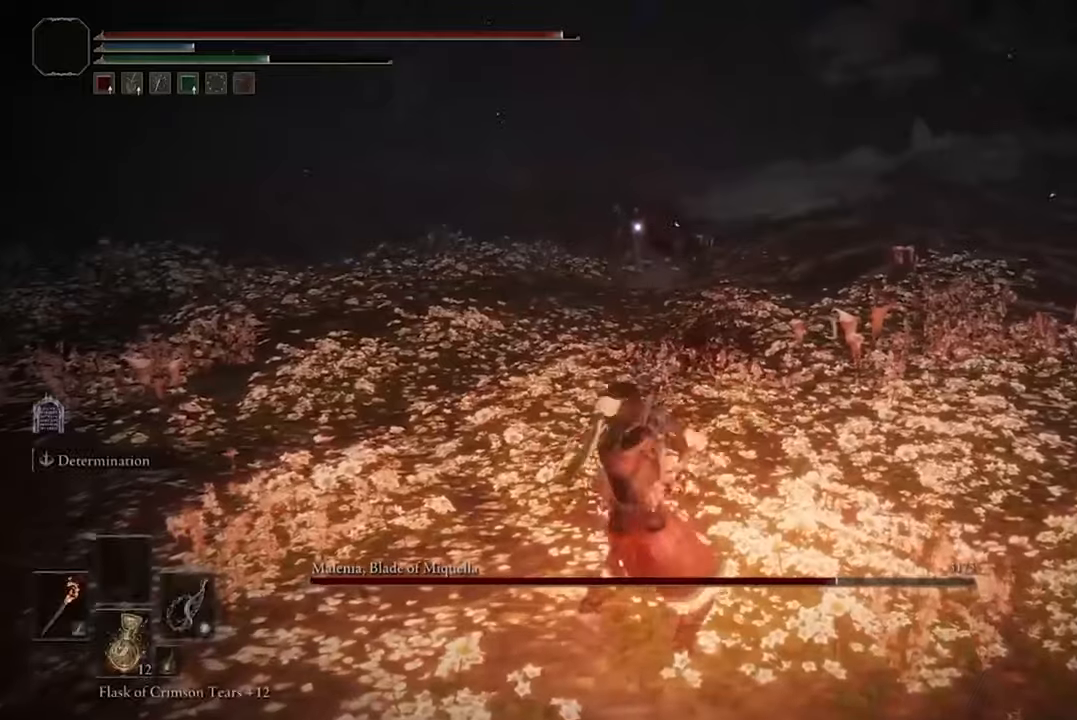
{"buttons": [], "left_stick": "up", "right_stick": "center", "events": [[233, "left_stick", "up"]]}
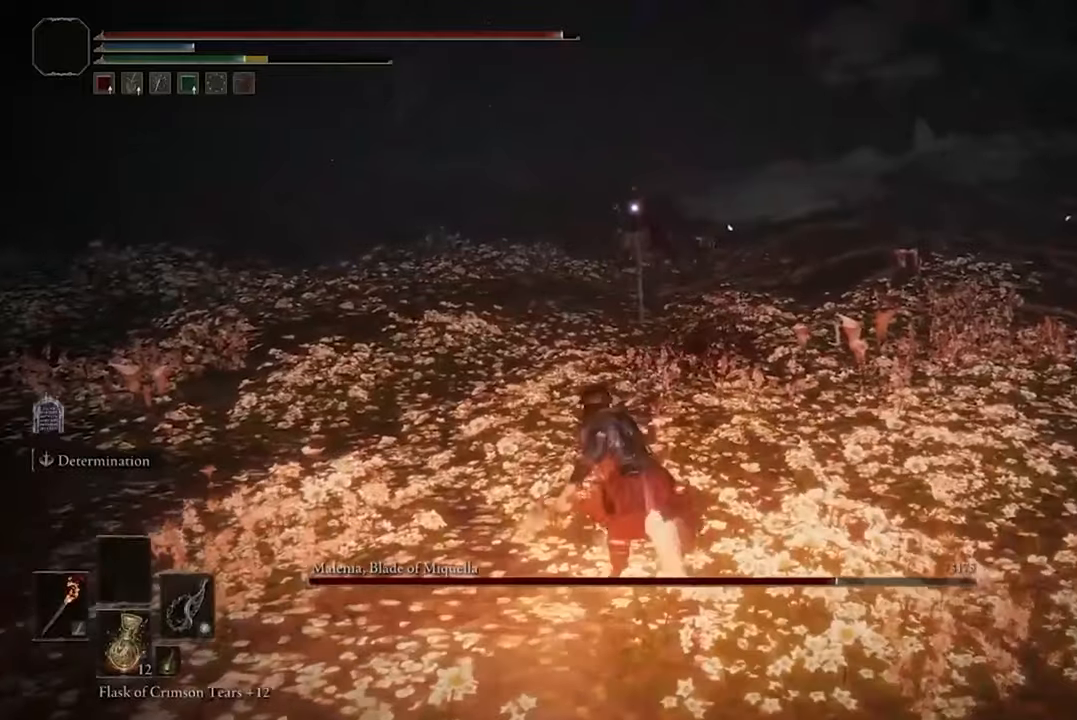
{"buttons": [], "left_stick": "up-left", "right_stick": "center", "events": [[200, "left_stick", "up-left"]]}
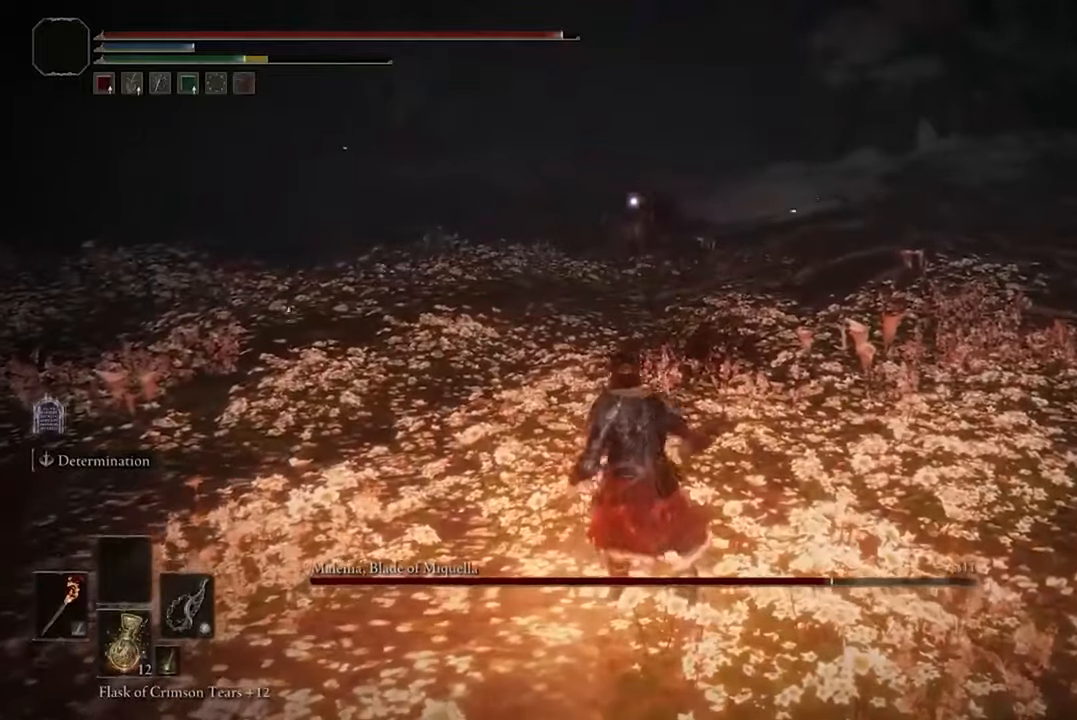
{"buttons": [], "left_stick": "up-left", "right_stick": "center", "events": []}
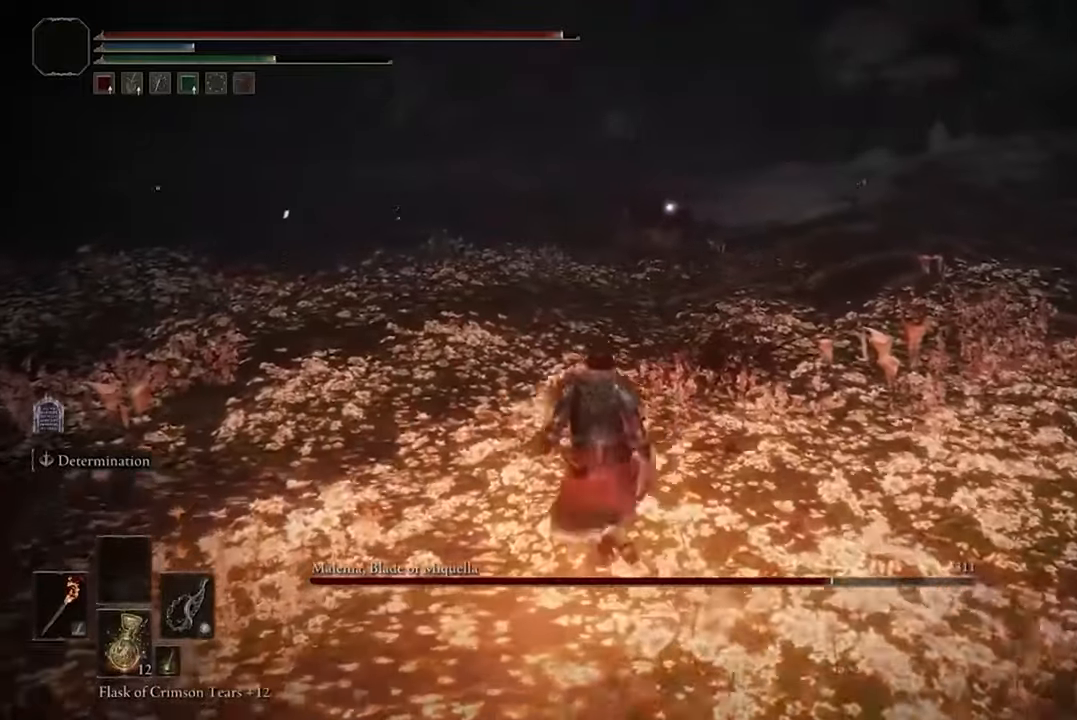
{"buttons": [], "left_stick": "up-right", "right_stick": "center", "events": [[300, "left_stick", "up"], [433, "left_stick", "up-right"]]}
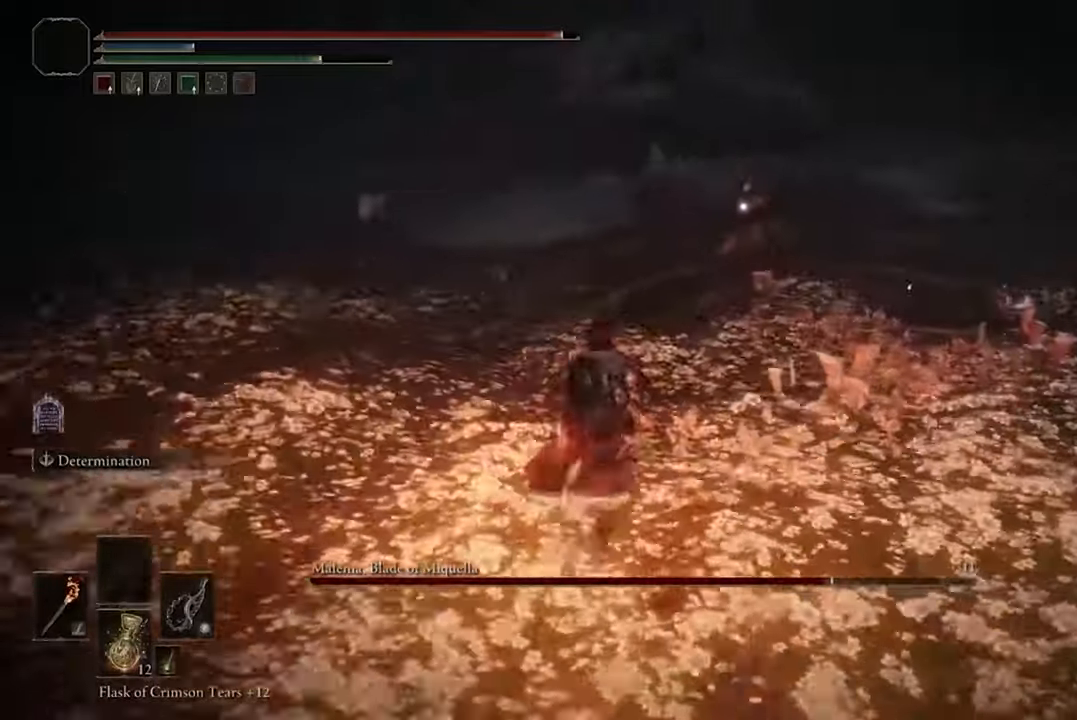
{"buttons": [], "left_stick": "down", "right_stick": "center", "events": [[66, "left_stick", "right"], [333, "left_stick", "down"]]}
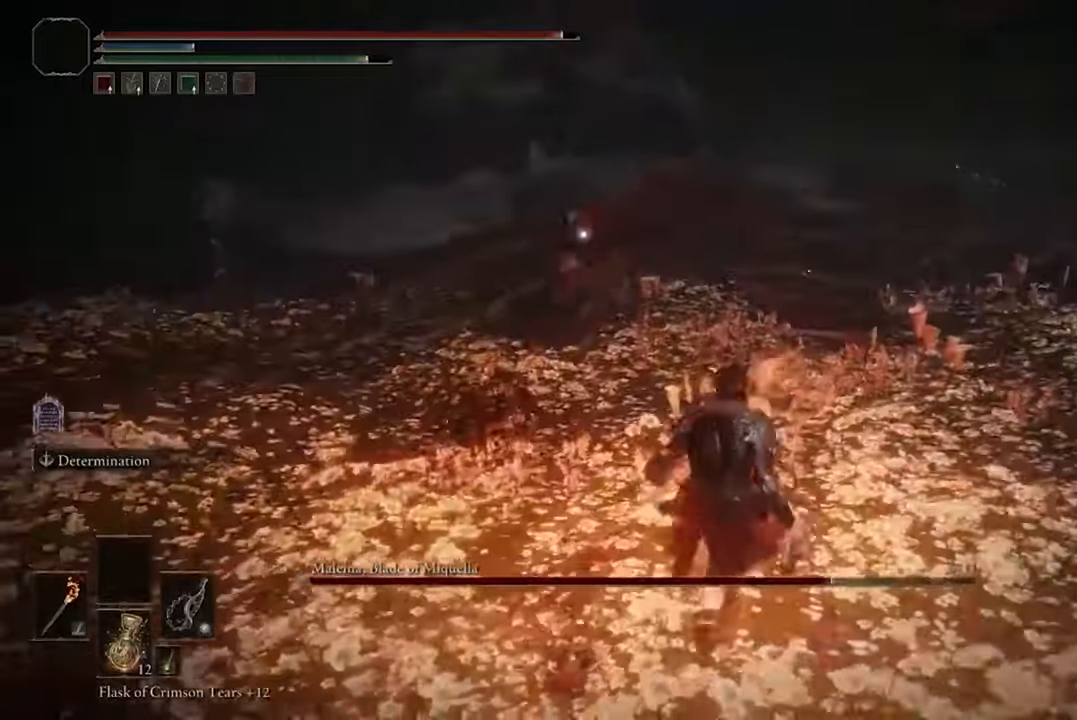
{"buttons": [], "left_stick": "center", "right_stick": "center", "events": [[200, "left_stick", "up-left"], [233, "R1", "down"], [333, "R1", "up"], [333, "left_stick", "center"]]}
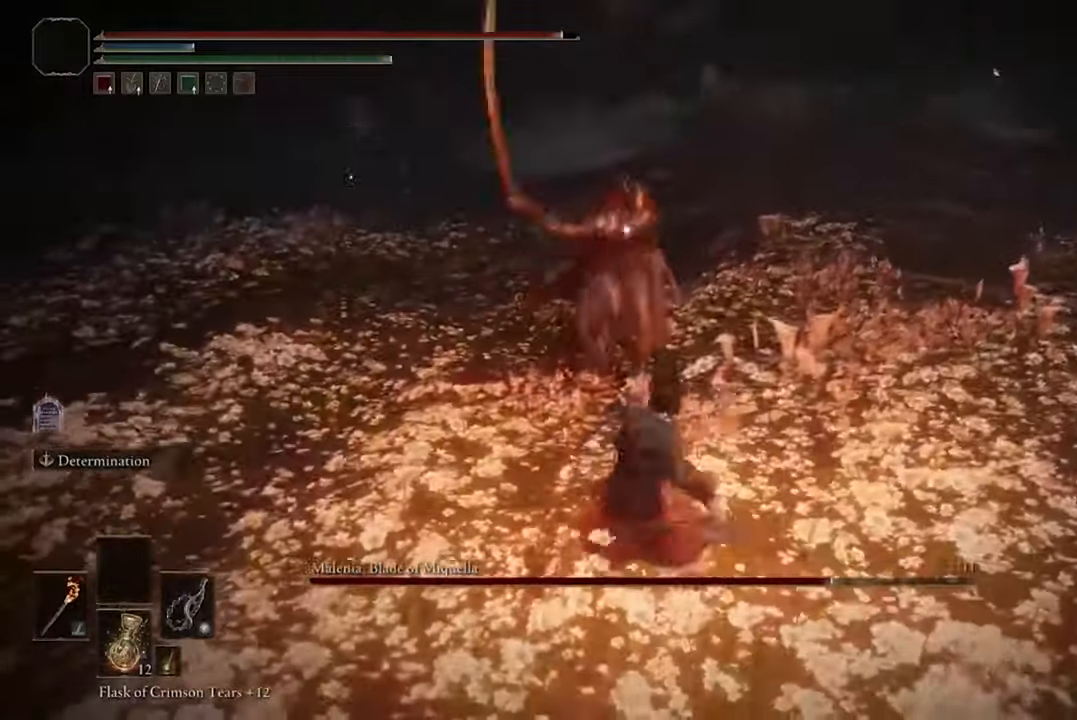
{"buttons": [], "left_stick": "down", "right_stick": "center", "events": [[300, "left_stick", "down"]]}
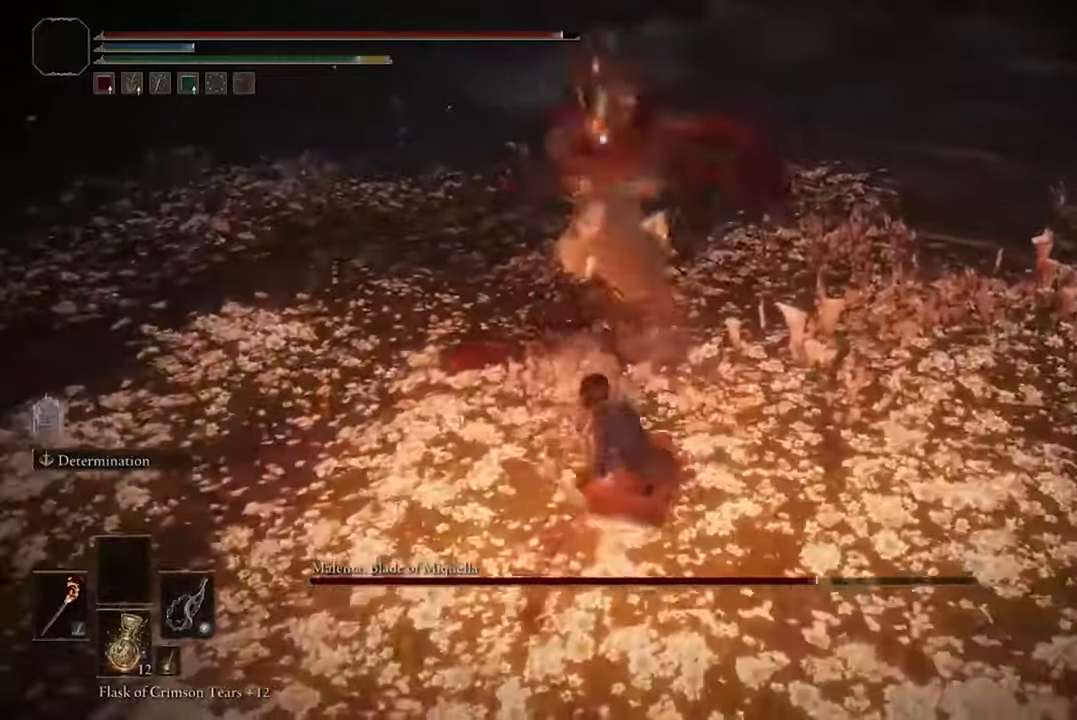
{"buttons": [], "left_stick": "down", "right_stick": "center", "events": [[66, "B", "down"], [166, "B", "up"]]}
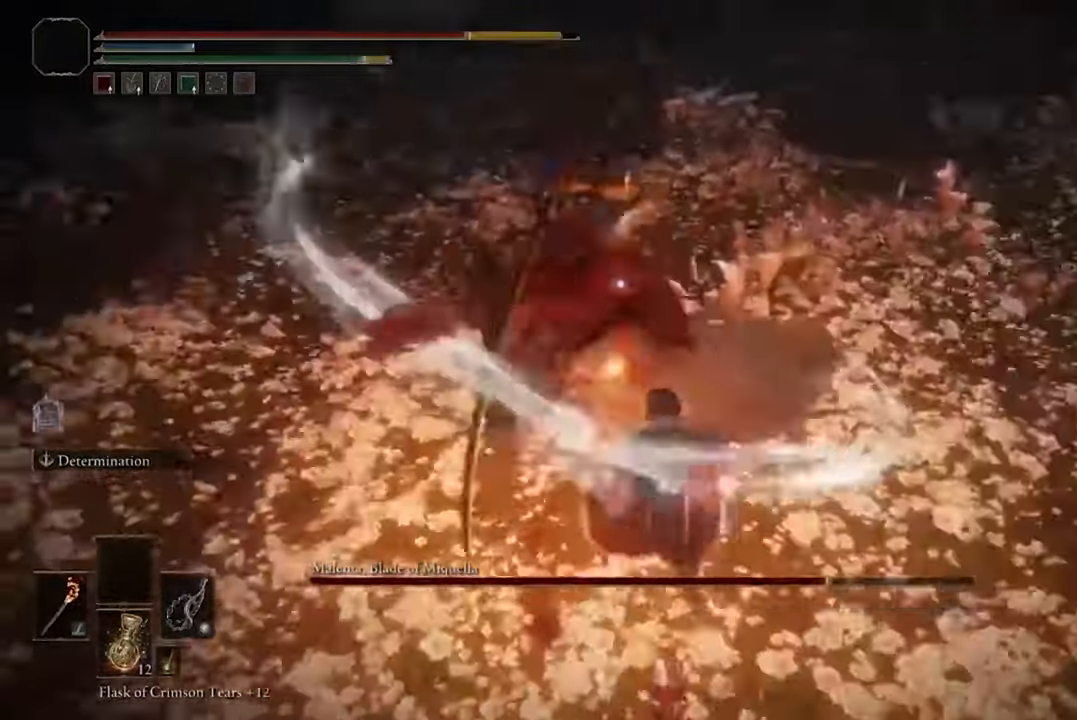
{"buttons": [], "left_stick": "down", "right_stick": "center", "events": []}
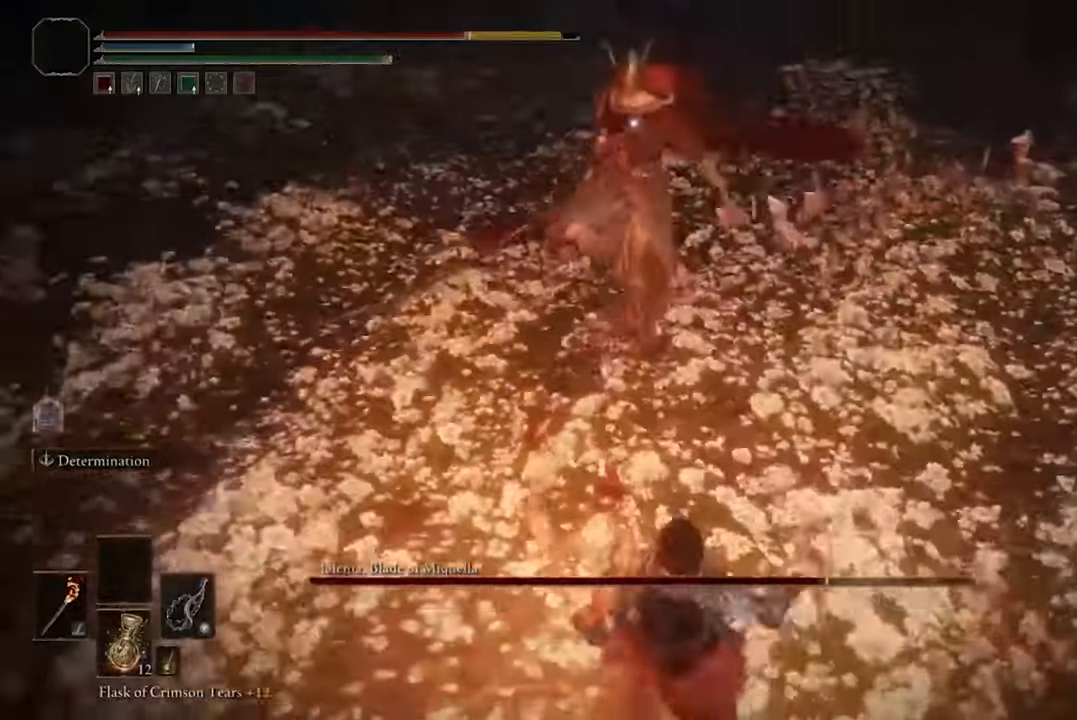
{"buttons": [], "left_stick": "down", "right_stick": "center", "events": []}
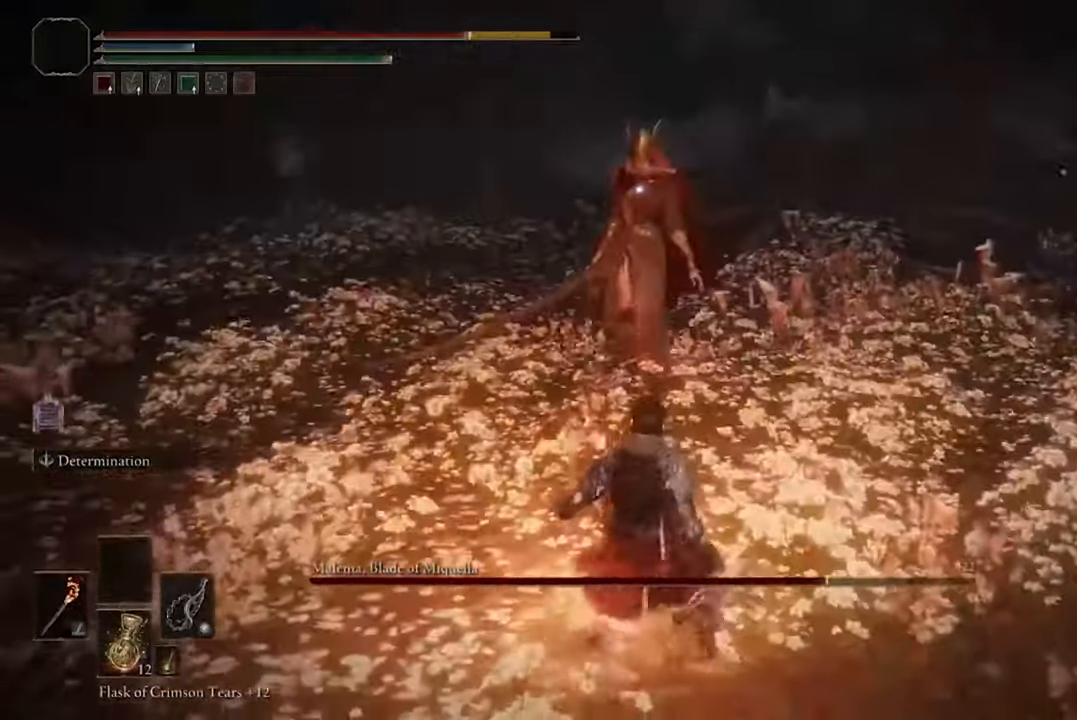
{"buttons": [], "left_stick": "down-left", "right_stick": "center", "events": [[200, "left_stick", "down-left"]]}
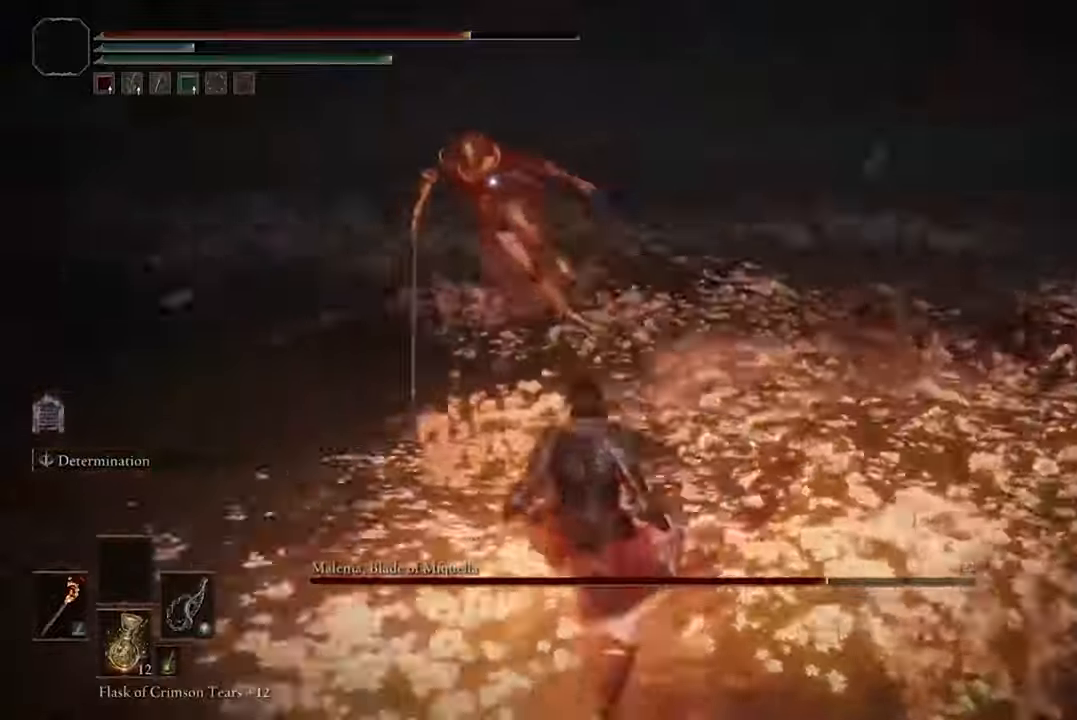
{"buttons": [], "left_stick": "down-left", "right_stick": "center", "events": []}
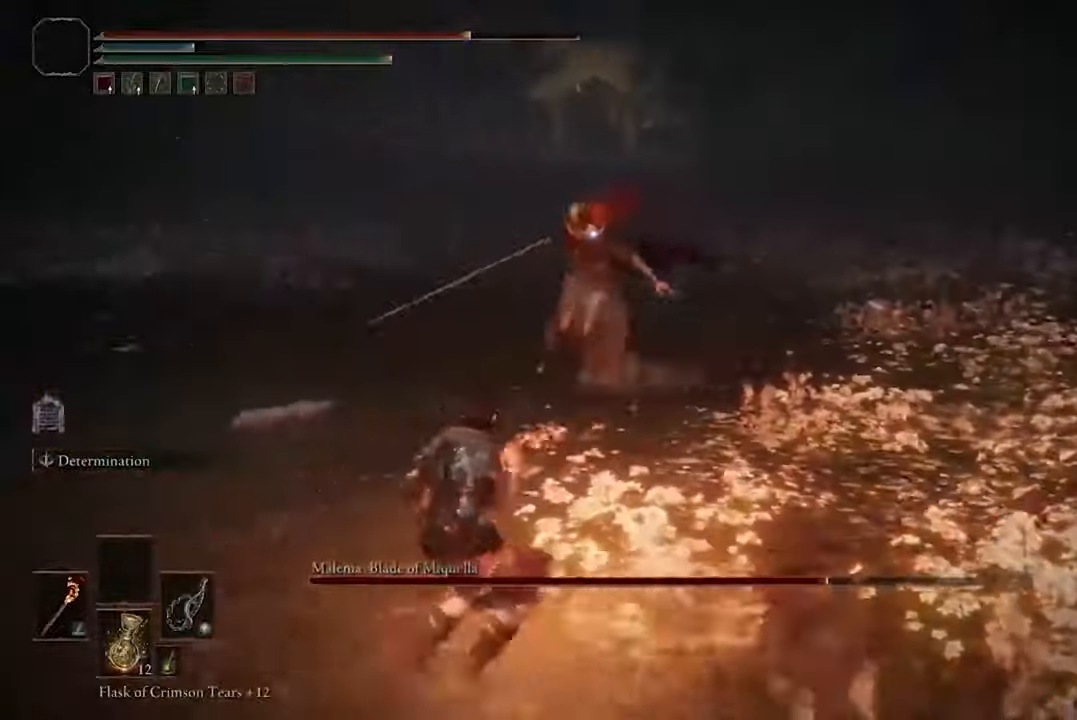
{"buttons": ["B"], "left_stick": "down-left", "right_stick": "center", "events": [[400, "B", "down"]]}
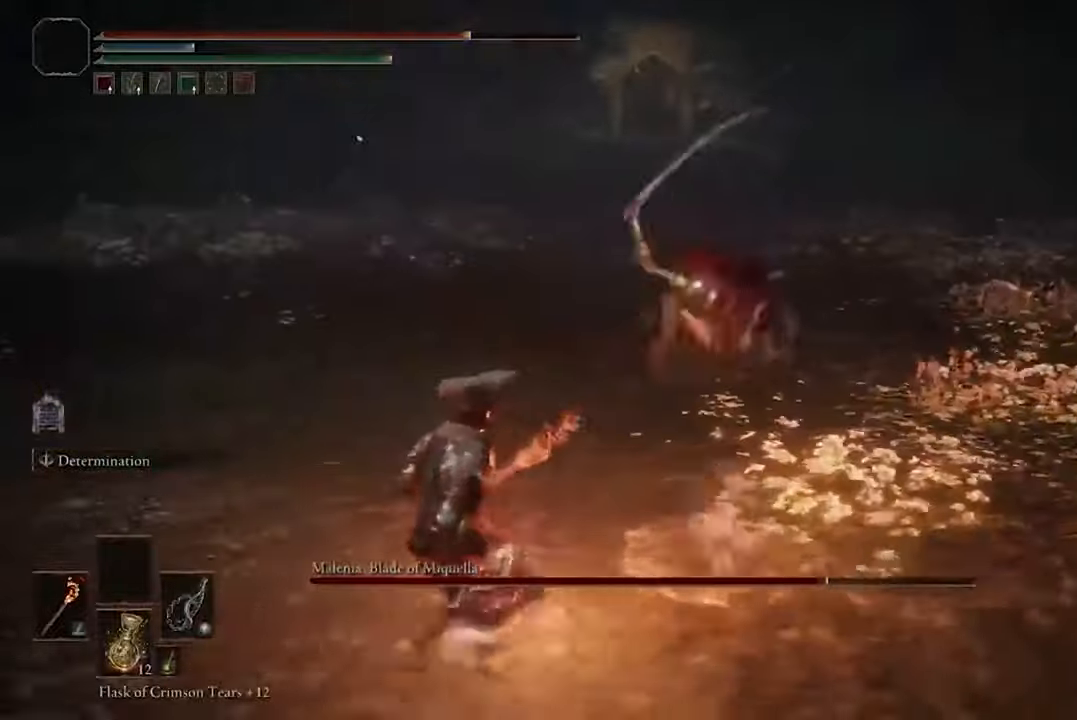
{"buttons": [], "left_stick": "down-left", "right_stick": "center", "events": [[33, "B", "up"]]}
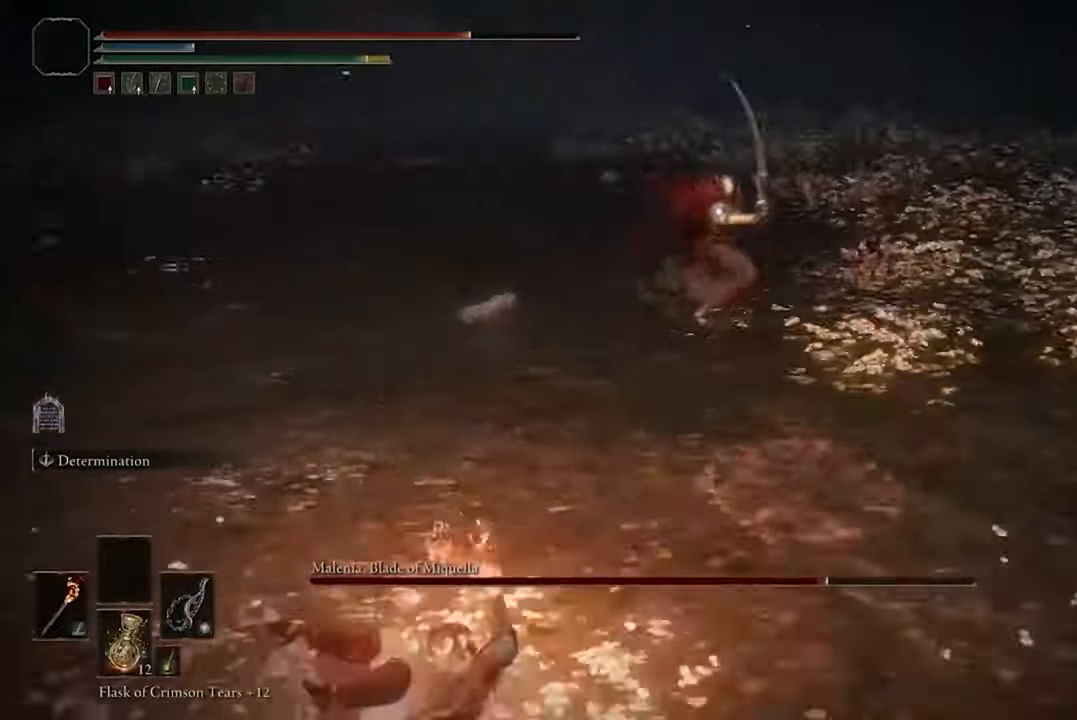
{"buttons": [], "left_stick": "left", "right_stick": "center", "events": [[167, "left_stick", "left"]]}
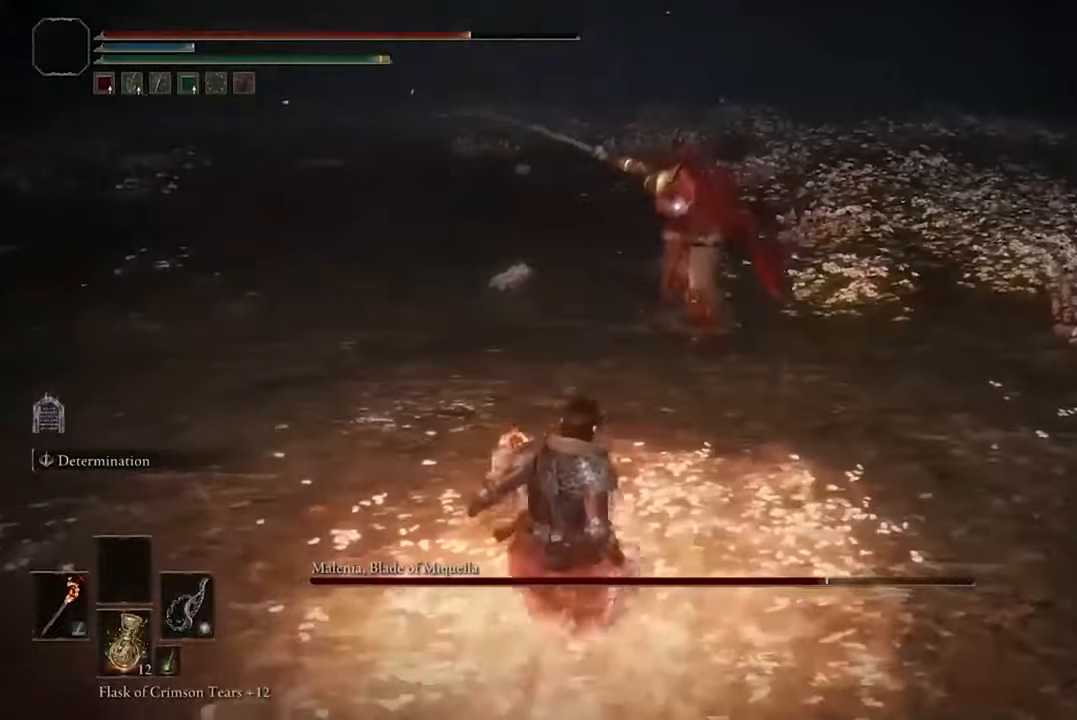
{"buttons": ["B"], "left_stick": "left", "right_stick": "center", "events": [[300, "B", "down"]]}
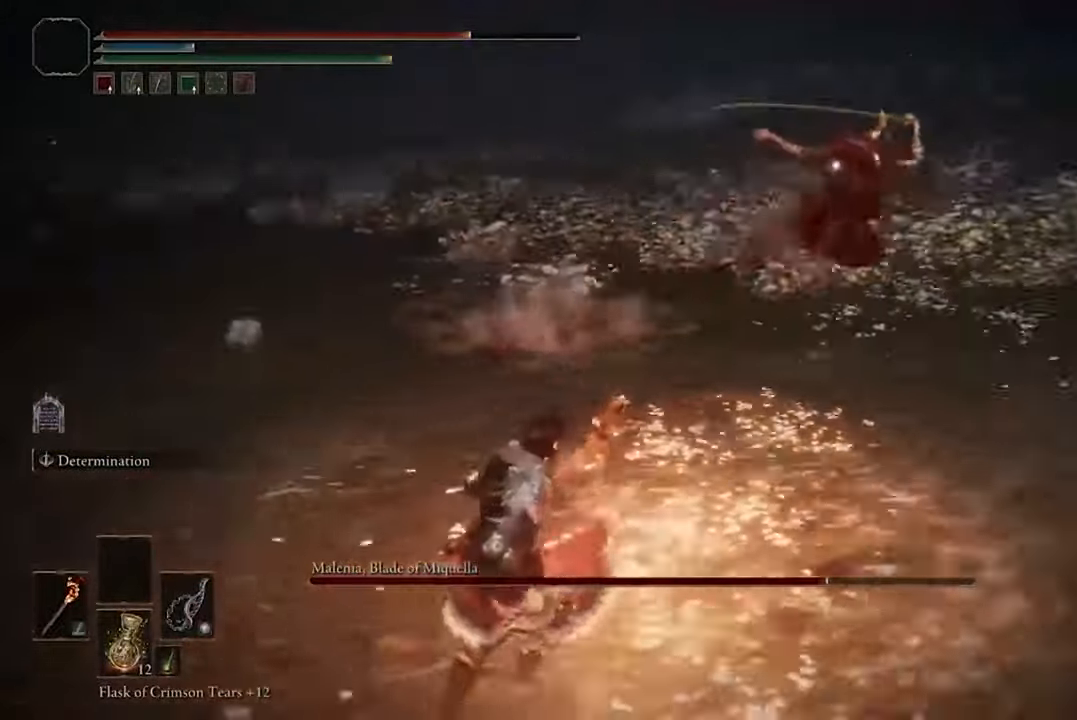
{"buttons": ["B"], "left_stick": "left", "right_stick": "center", "events": [[133, "left_stick", "down-left"], [367, "left_stick", "left"]]}
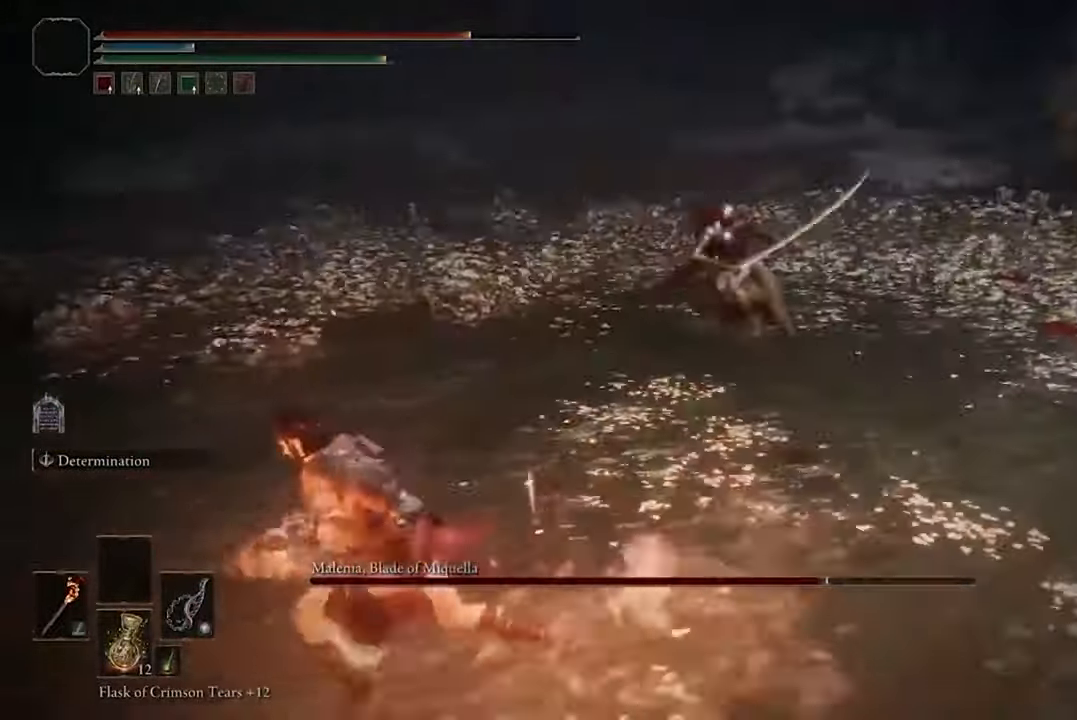
{"buttons": [], "left_stick": "up", "right_stick": "center", "events": [[167, "left_stick", "up-left"], [200, "B", "up"], [333, "R1", "down"], [333, "left_stick", "up"], [433, "R1", "up"]]}
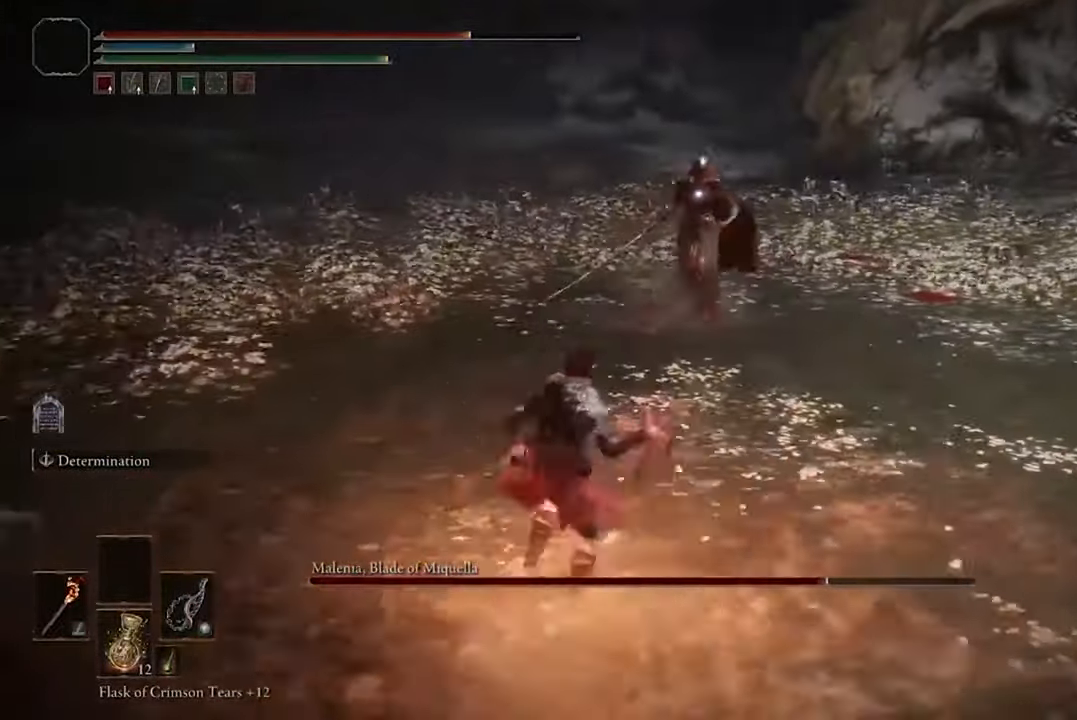
{"buttons": [], "left_stick": "center", "right_stick": "center", "events": [[200, "left_stick", "center"]]}